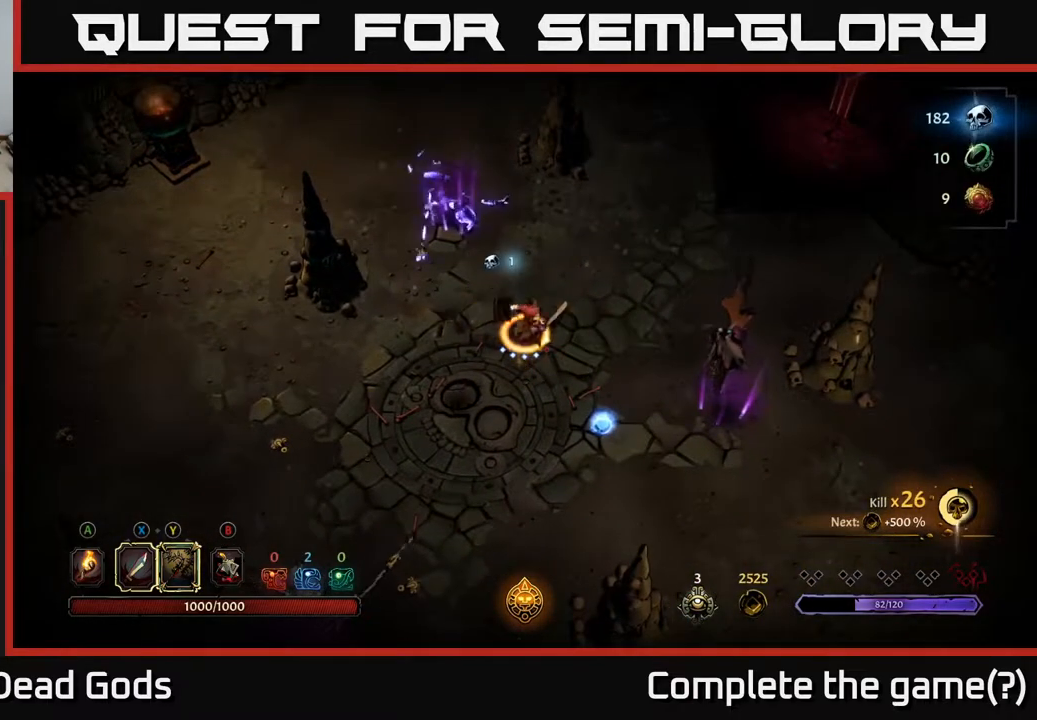
Gameplay with a controller (Xbox layout); each line is a JSON object with the inputs held at the frame after it. "events" lists button and stick changes between this image and that frame as [ms after this image, input, new state], when the widget could be followed in between.
{"buttons": [], "left_stick": "right", "right_stick": "center", "events": []}
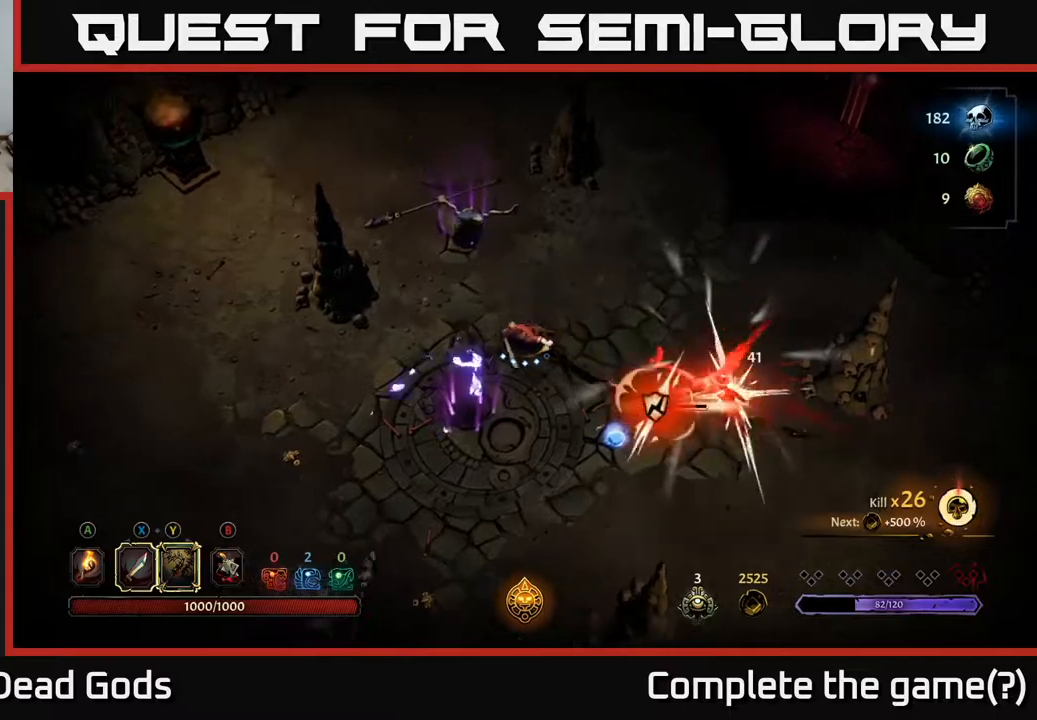
{"buttons": [], "left_stick": "right", "right_stick": "center", "events": [[33, "X", "down"], [200, "X", "up"]]}
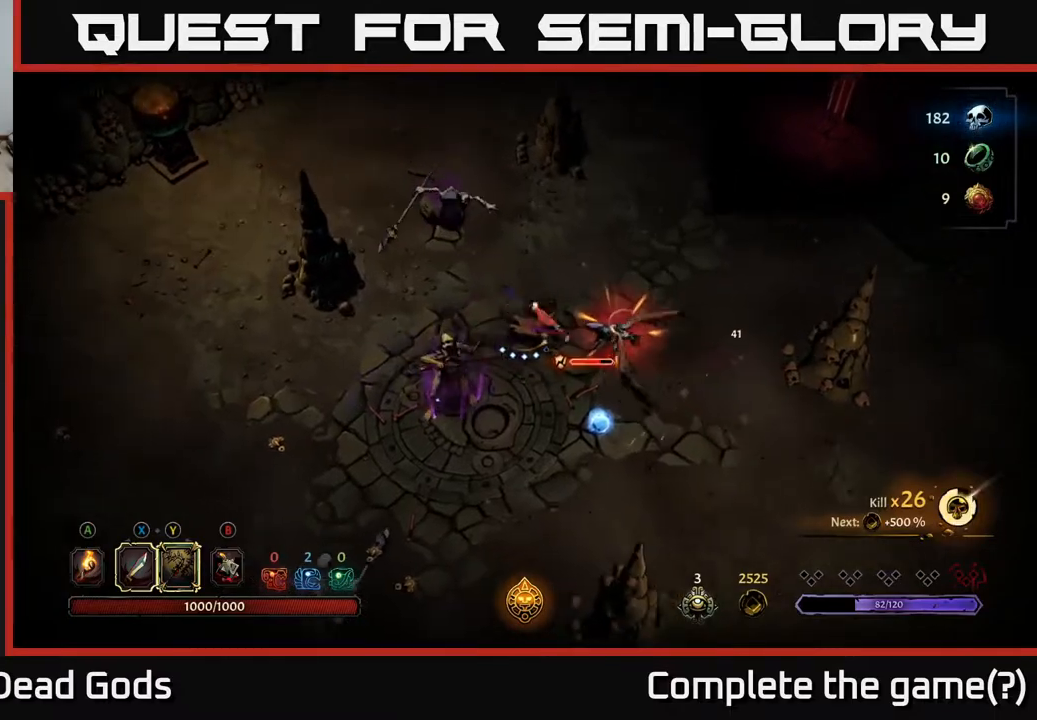
{"buttons": [], "left_stick": "right", "right_stick": "center", "events": [[33, "X", "down"], [183, "X", "up"], [333, "X", "down"], [483, "X", "up"]]}
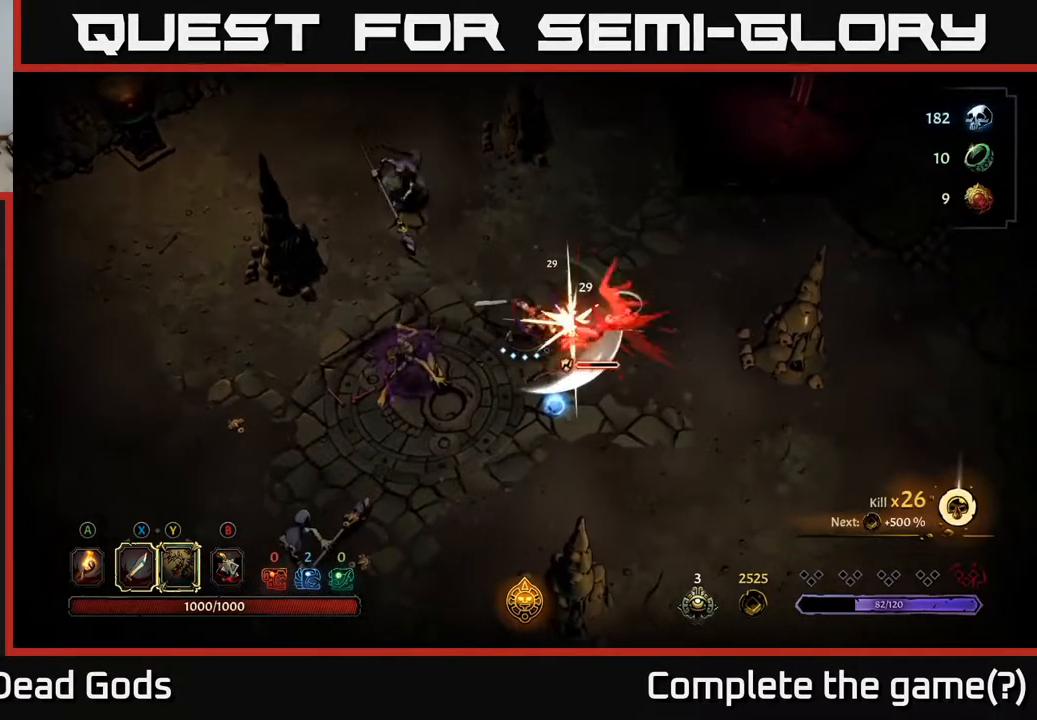
{"buttons": [], "left_stick": "right", "right_stick": "center", "events": [[367, "X", "down"], [483, "X", "up"]]}
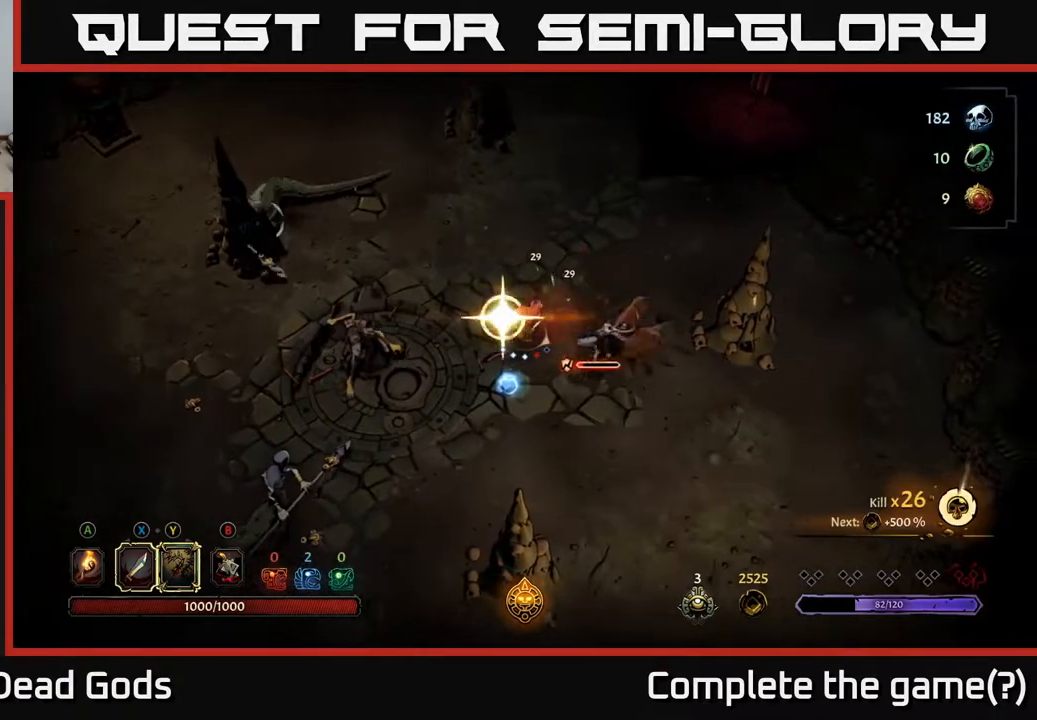
{"buttons": [], "left_stick": "down-right", "right_stick": "center", "events": [[450, "left_stick", "down-right"]]}
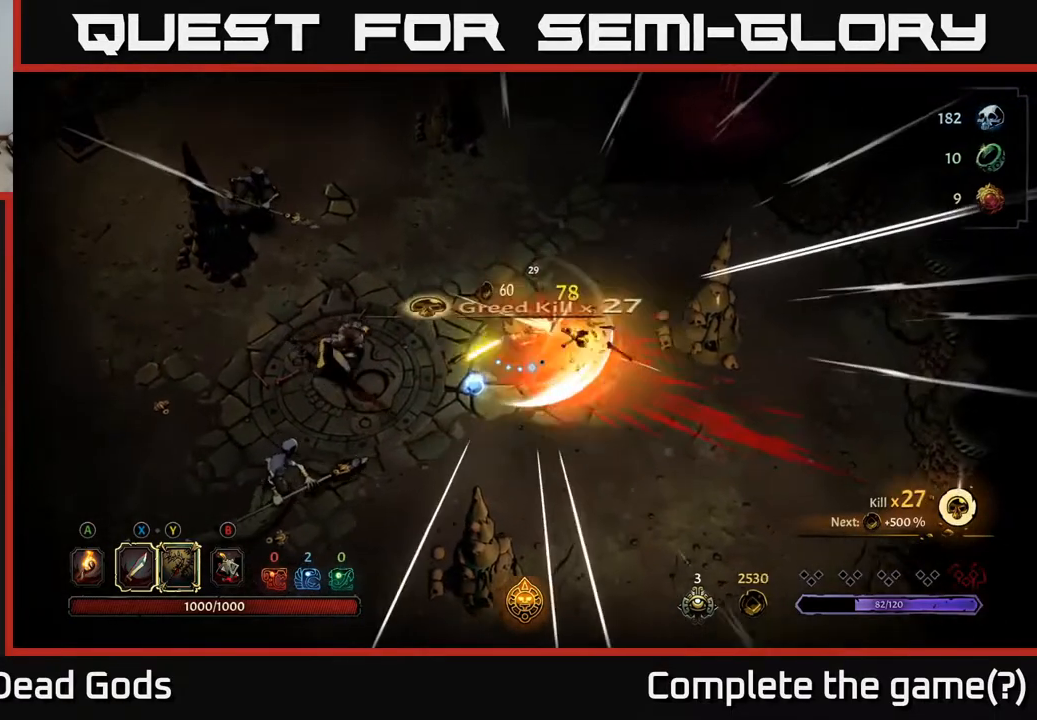
{"buttons": ["Y"], "left_stick": "left", "right_stick": "center", "events": [[333, "Y", "down"], [350, "left_stick", "left"]]}
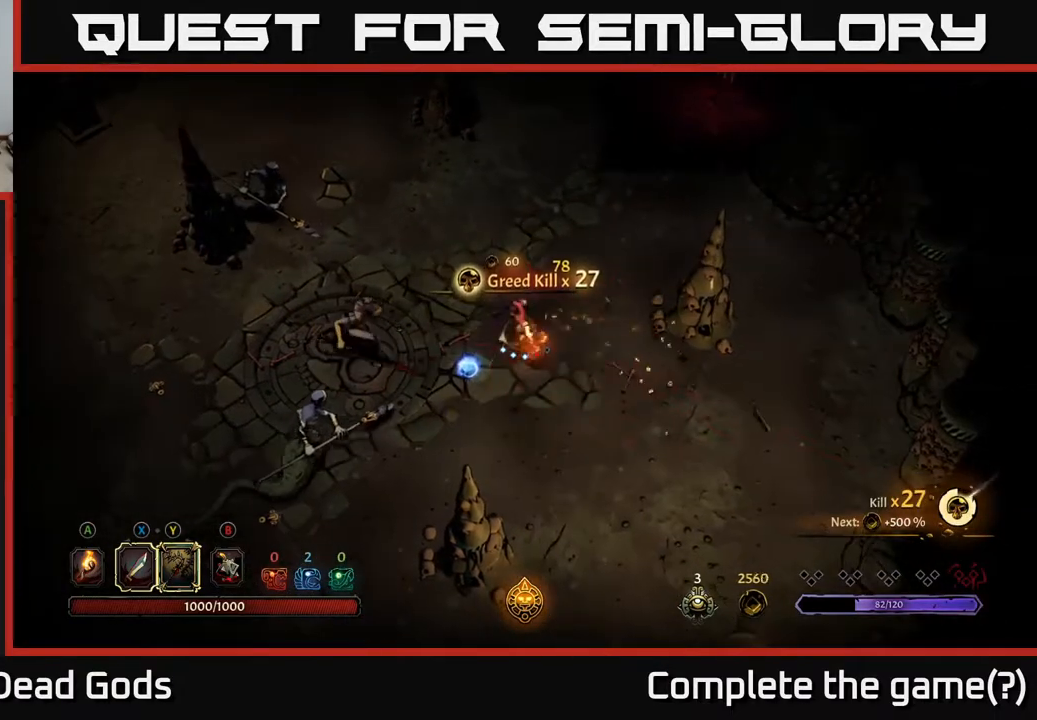
{"buttons": [], "left_stick": "left", "right_stick": "center", "events": [[233, "Y", "up"]]}
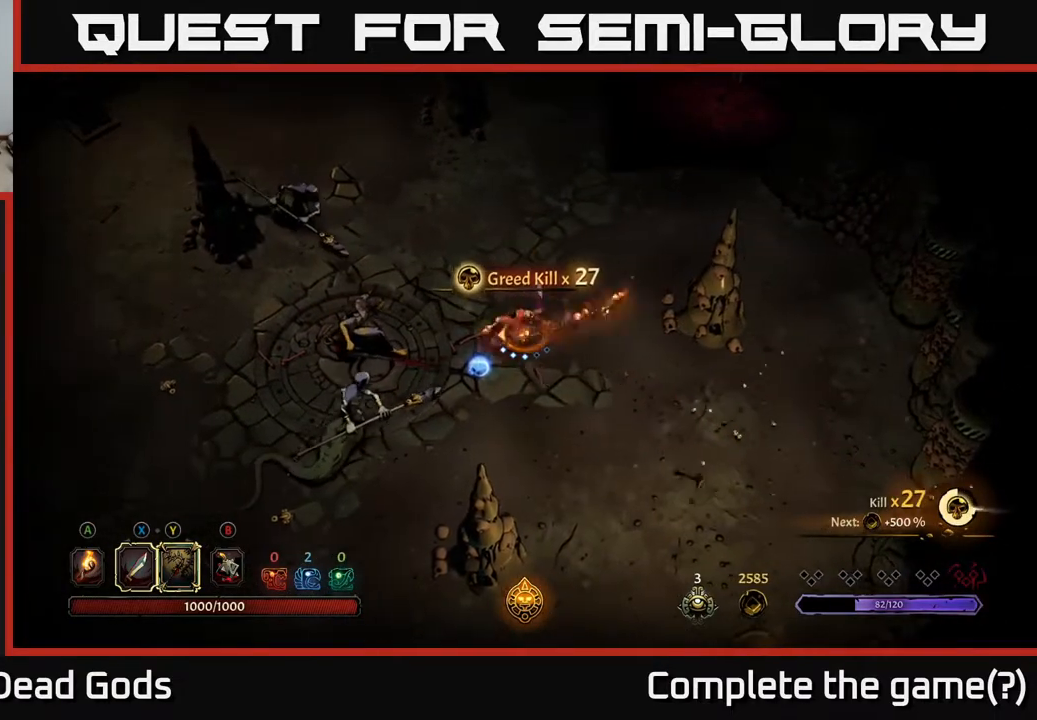
{"buttons": ["X"], "left_stick": "left", "right_stick": "center", "events": [[333, "X", "down"]]}
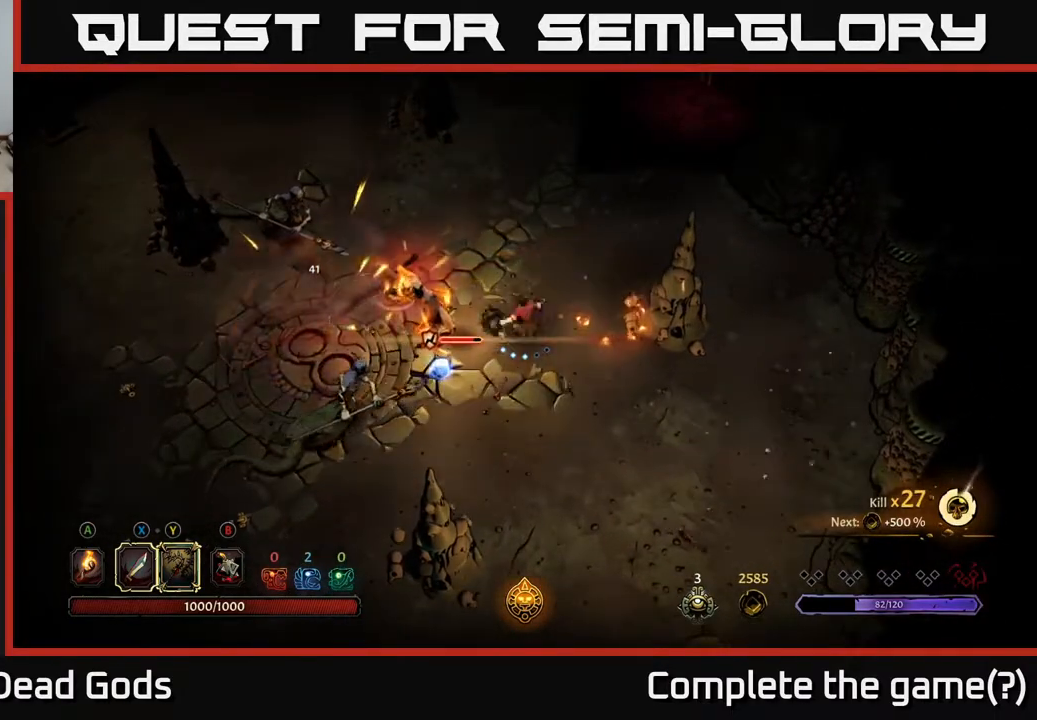
{"buttons": [], "left_stick": "left", "right_stick": "center", "events": [[17, "X", "up"], [350, "X", "down"], [500, "X", "up"]]}
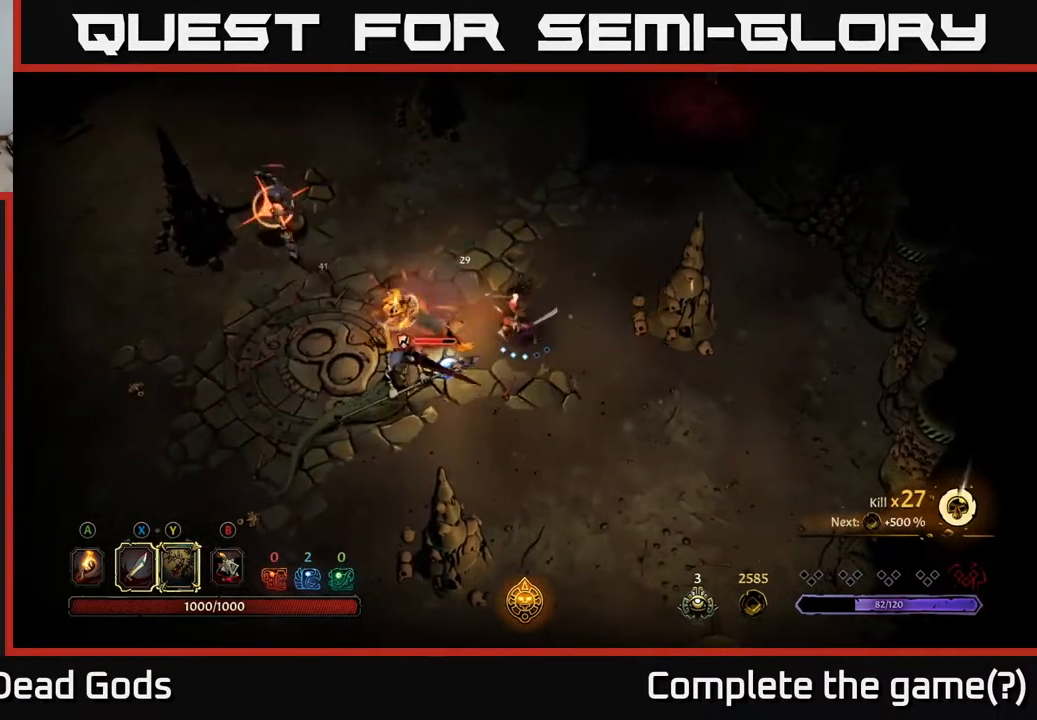
{"buttons": ["R2"], "left_stick": "left", "right_stick": "center", "events": [[283, "R2", "down"]]}
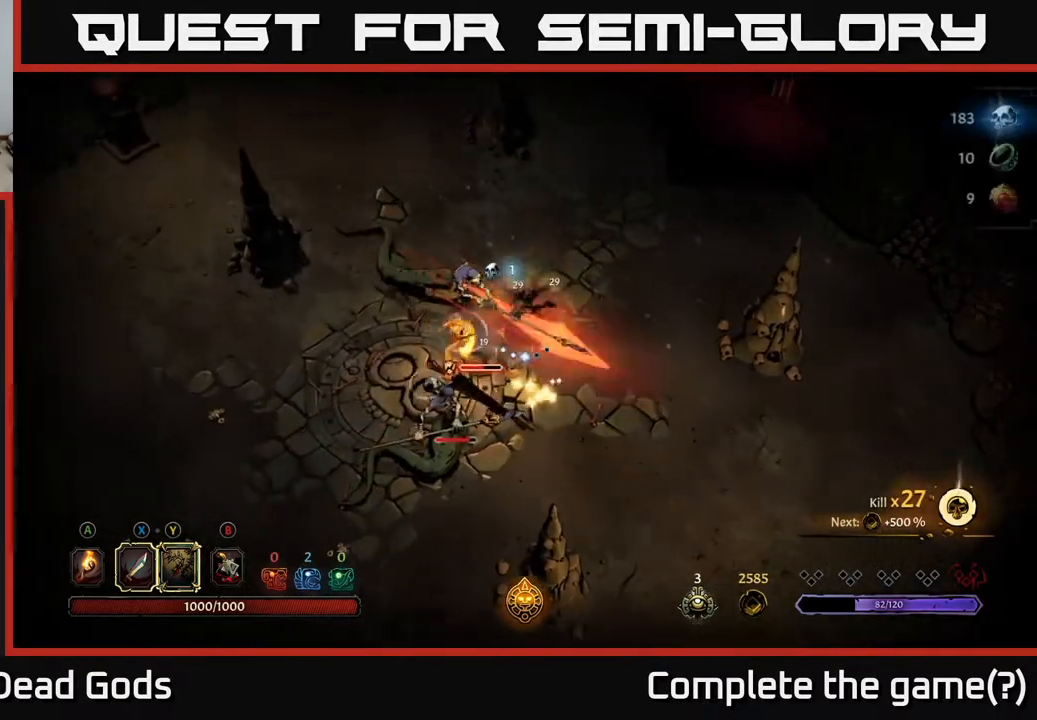
{"buttons": ["X"], "left_stick": "down-left", "right_stick": "center", "events": [[17, "R2", "up"], [367, "left_stick", "down-left"], [400, "X", "down"]]}
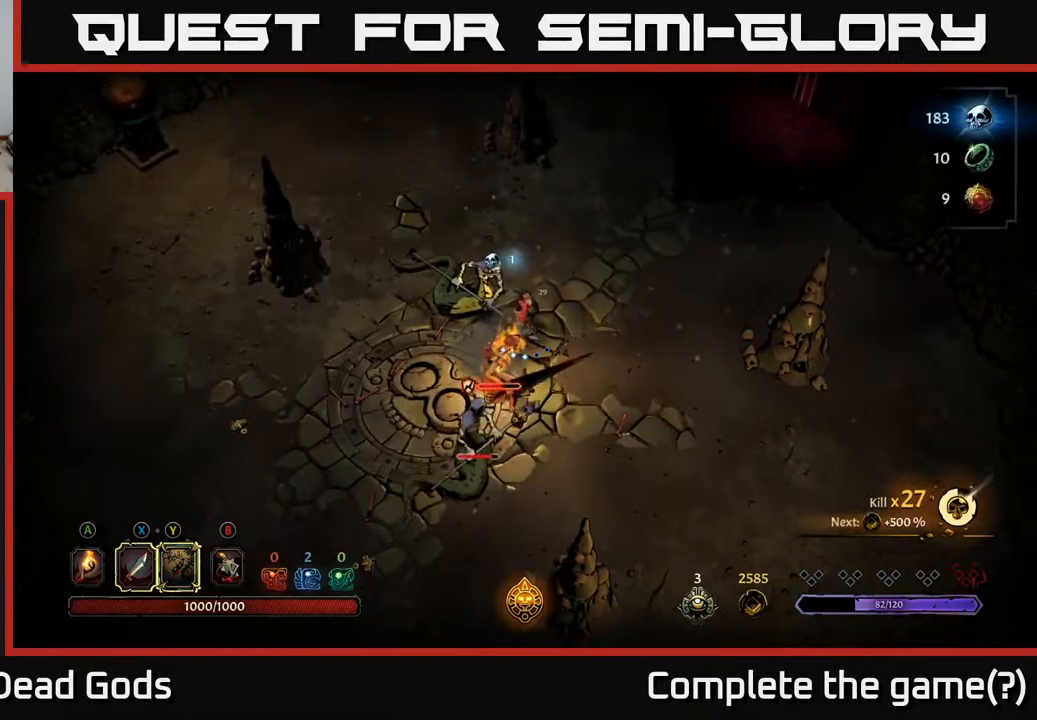
{"buttons": [], "left_stick": "down-left", "right_stick": "center", "events": [[33, "X", "up"], [250, "X", "down"], [400, "X", "up"]]}
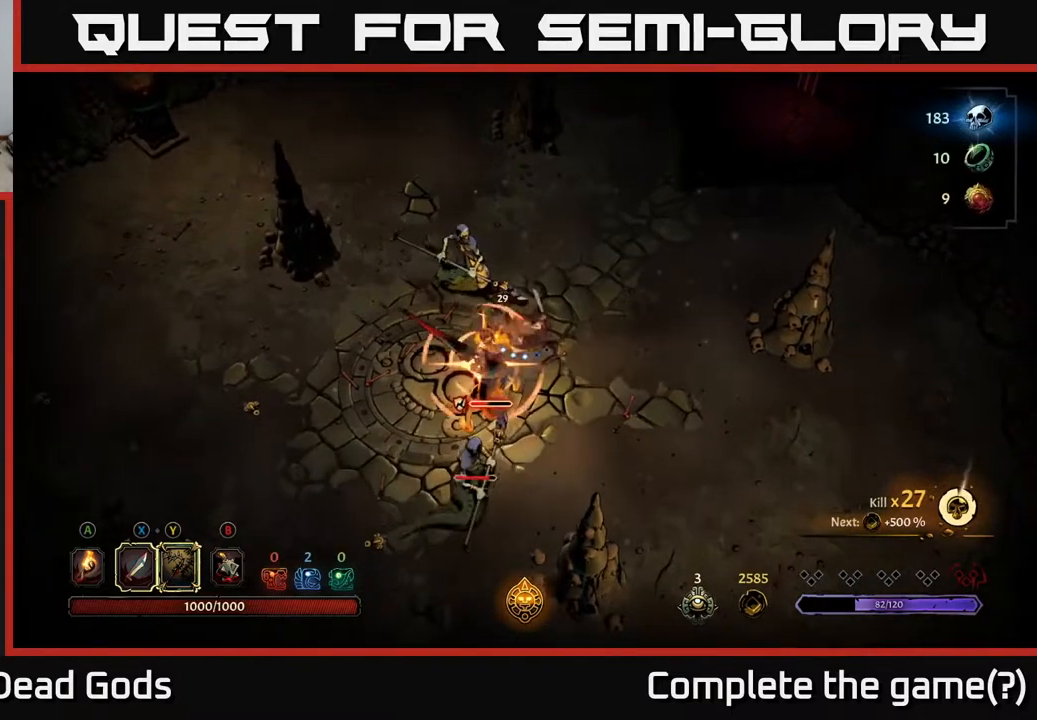
{"buttons": [], "left_stick": "down-left", "right_stick": "center", "events": [[150, "X", "down"], [300, "X", "up"]]}
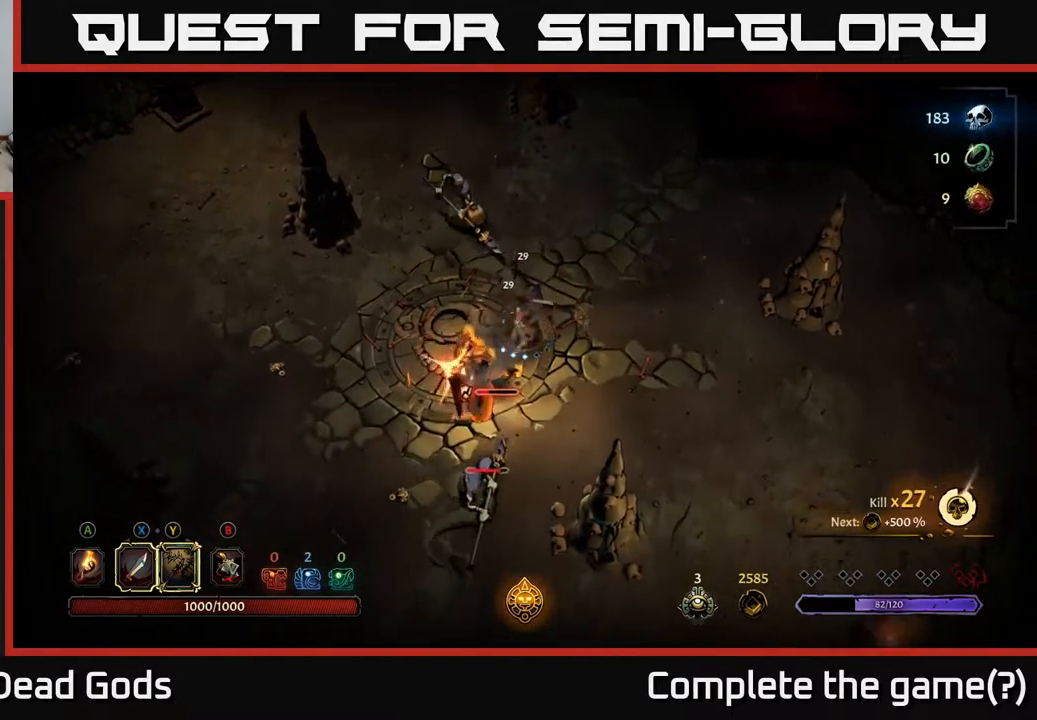
{"buttons": [], "left_stick": "down-left", "right_stick": "center", "events": [[83, "R2", "down"], [367, "R2", "up"]]}
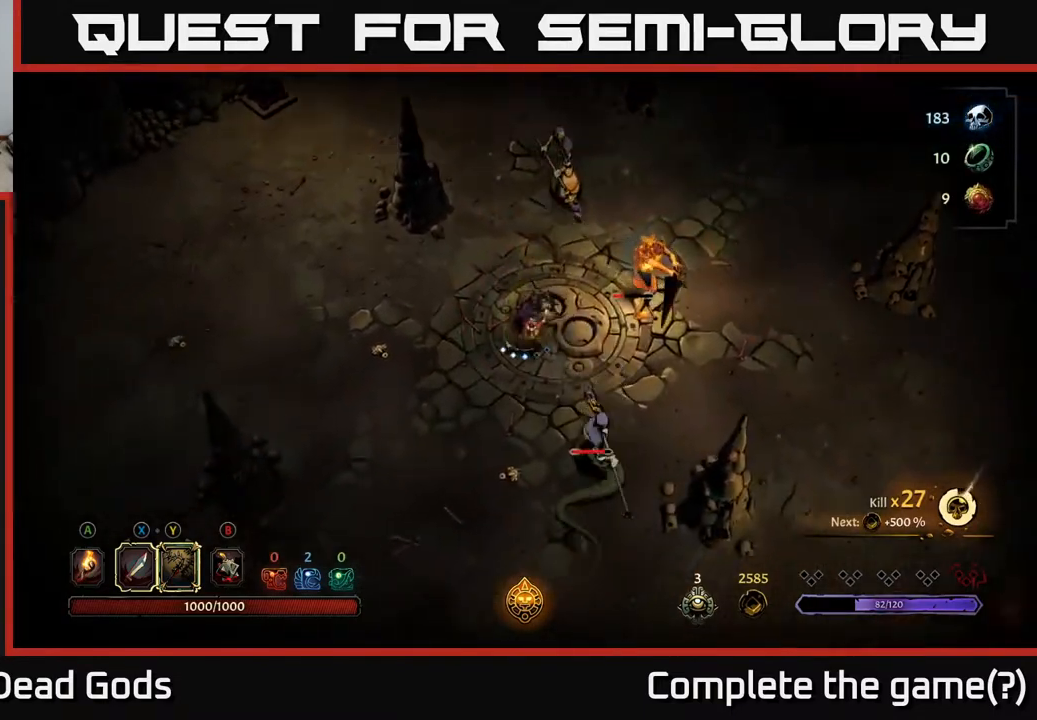
{"buttons": [], "left_stick": "down-right", "right_stick": "center", "events": [[300, "R2", "down"], [433, "R2", "up"], [483, "left_stick", "down-right"]]}
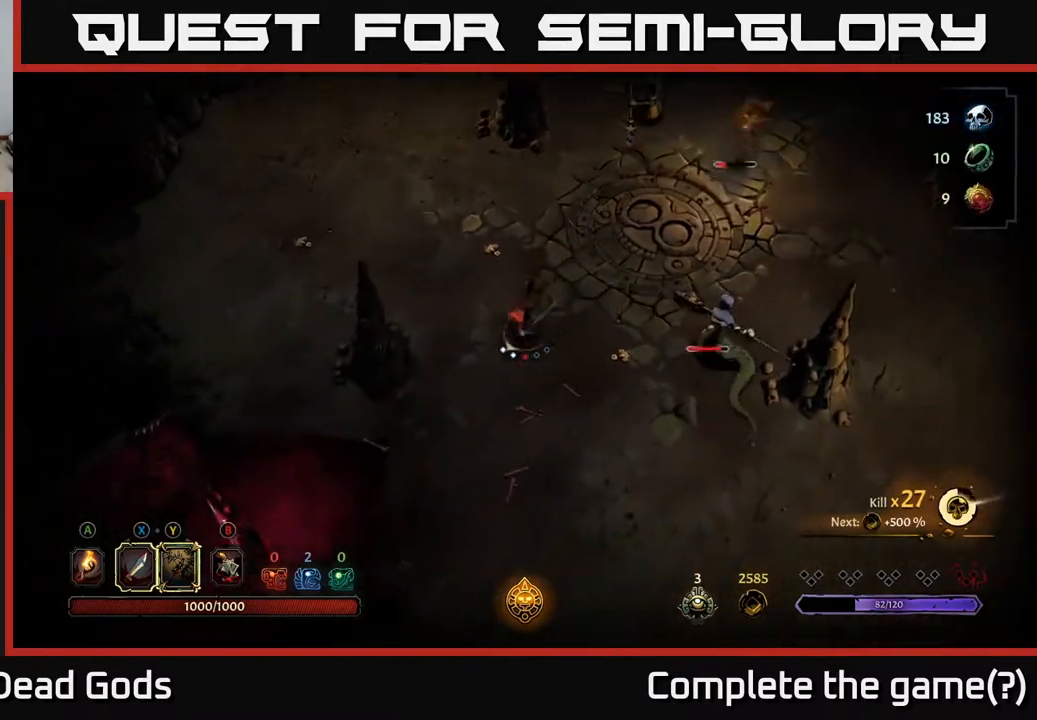
{"buttons": [], "left_stick": "right", "right_stick": "center", "events": [[50, "left_stick", "right"]]}
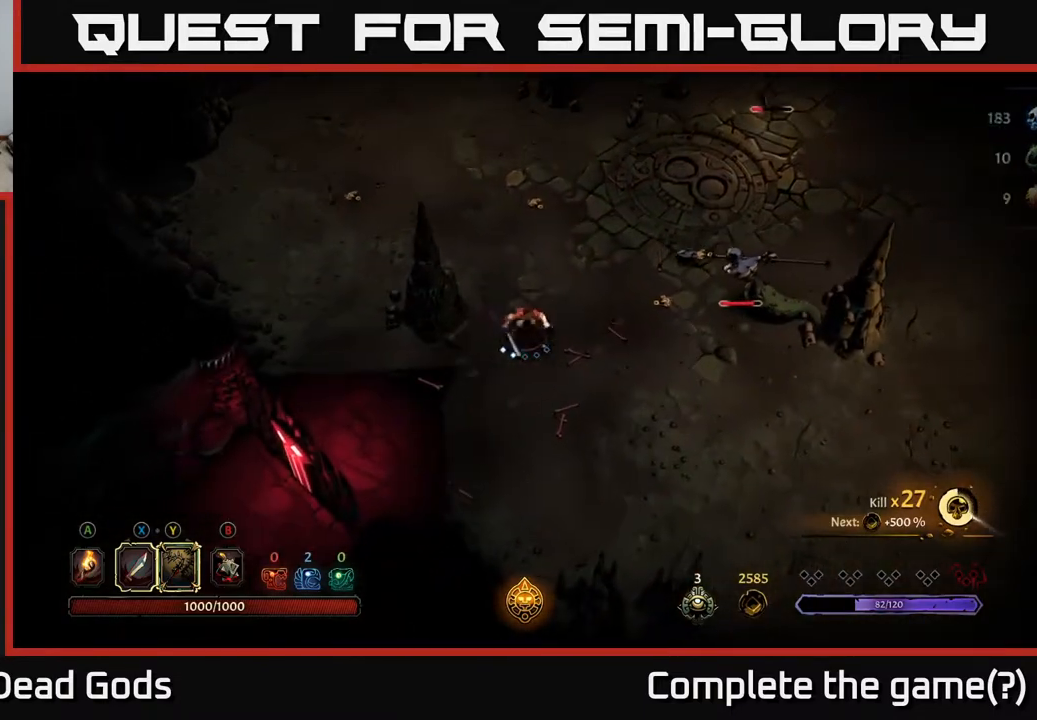
{"buttons": ["Y"], "left_stick": "right", "right_stick": "center", "events": [[333, "Y", "down"]]}
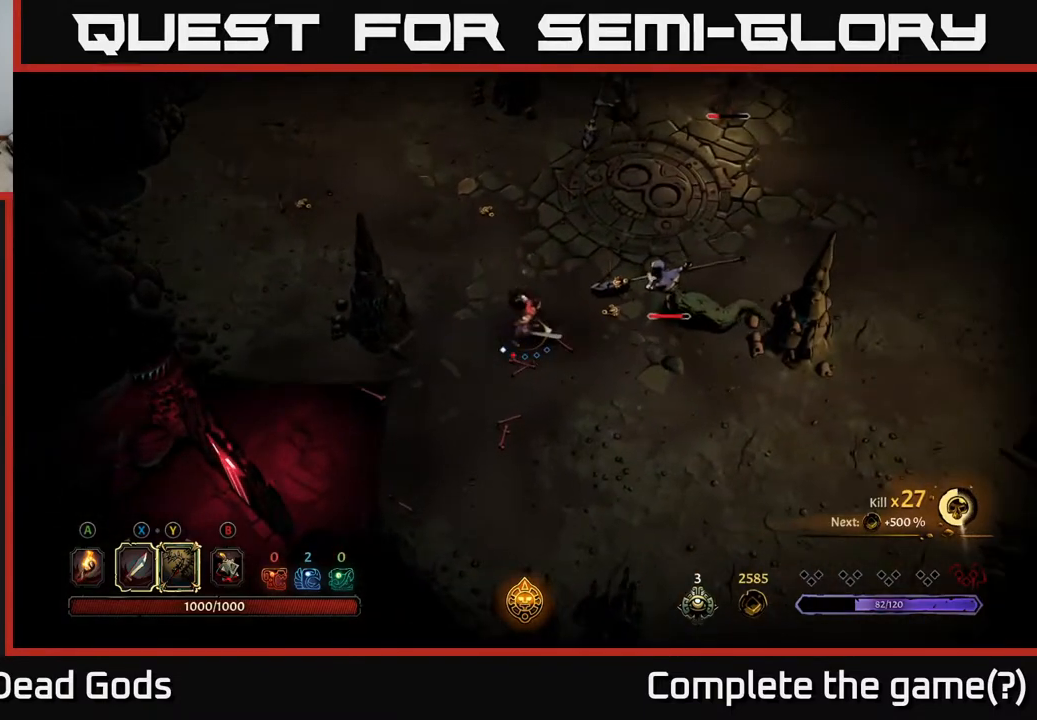
{"buttons": [], "left_stick": "center", "right_stick": "center", "events": [[183, "Y", "up"], [400, "left_stick", "center"]]}
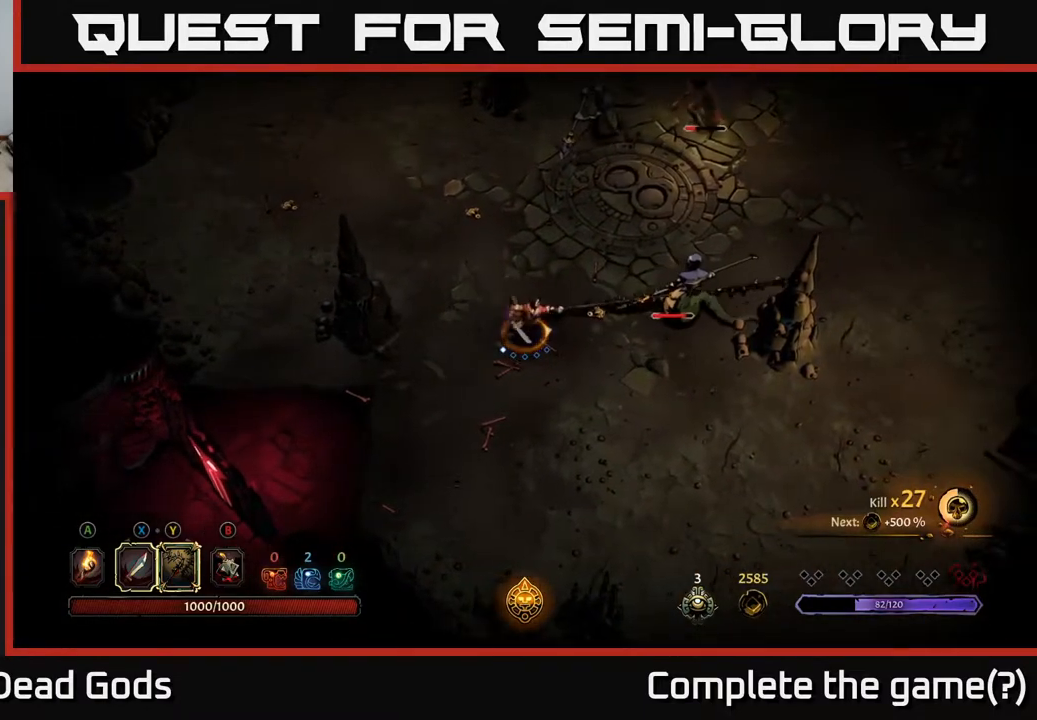
{"buttons": ["X"], "left_stick": "right", "right_stick": "center", "events": [[17, "left_stick", "right"], [333, "X", "down"]]}
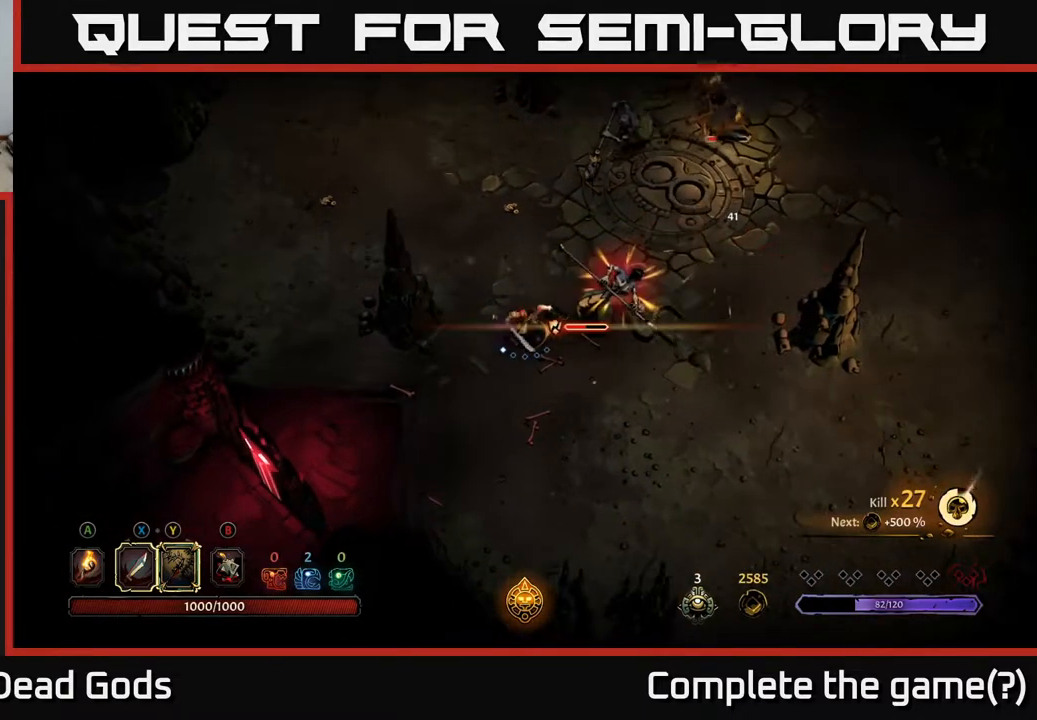
{"buttons": [], "left_stick": "right", "right_stick": "center", "events": [[33, "X", "up"], [283, "X", "down"], [450, "X", "up"]]}
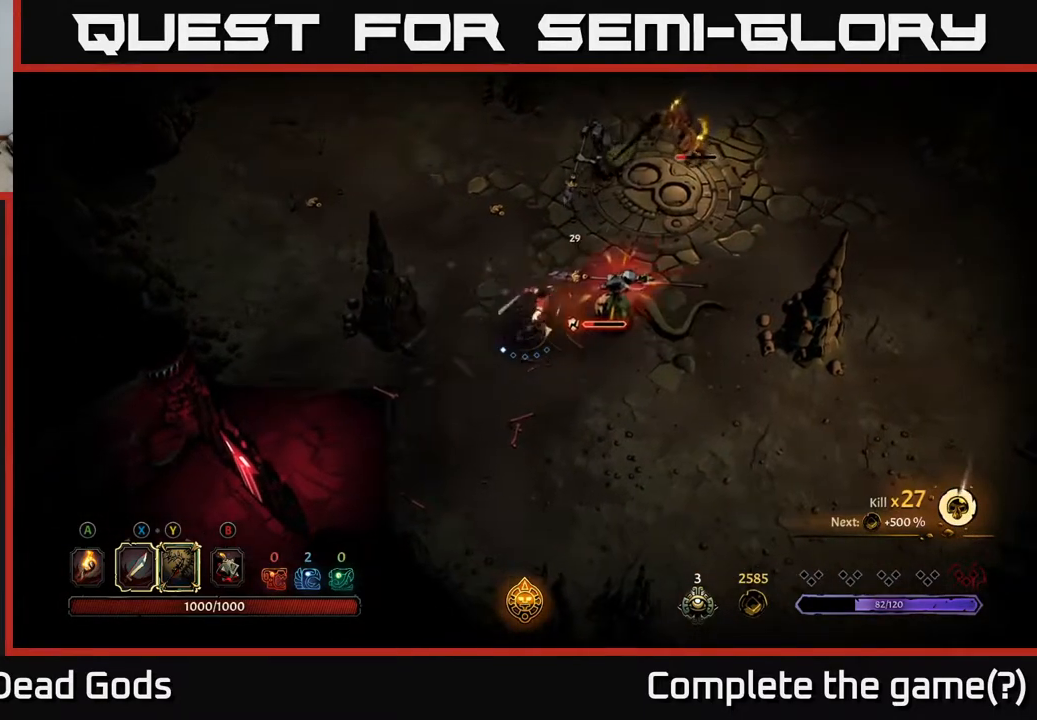
{"buttons": [], "left_stick": "up-right", "right_stick": "center", "events": [[167, "X", "down"], [333, "X", "up"], [383, "left_stick", "up-right"]]}
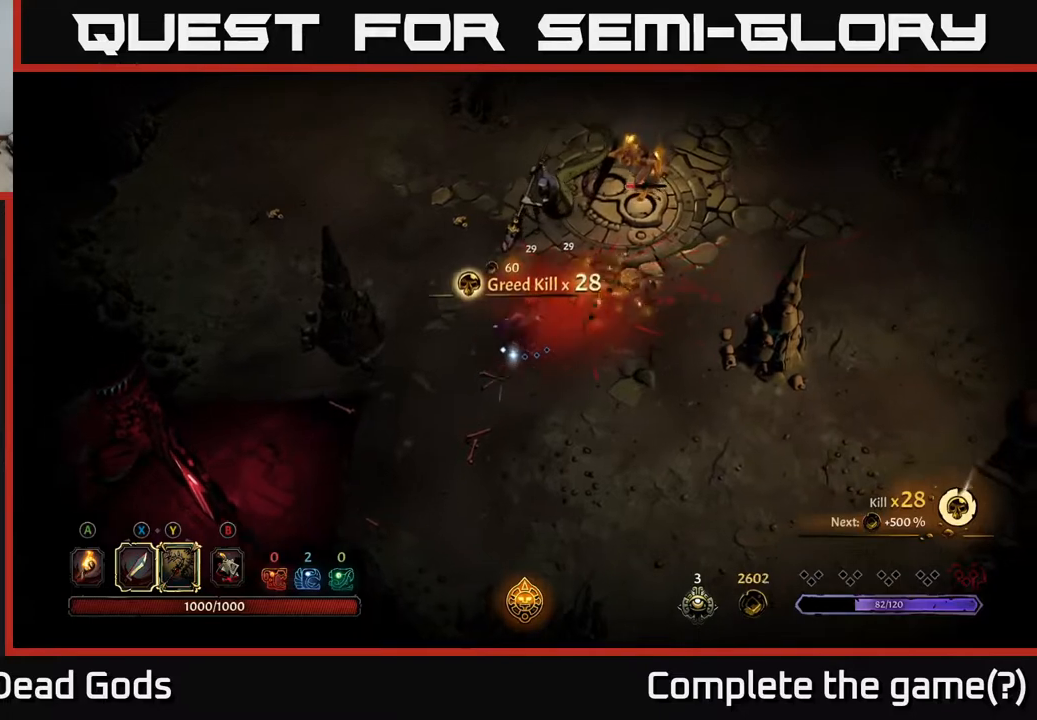
{"buttons": [], "left_stick": "up-right", "right_stick": "center", "events": [[250, "X", "down"], [367, "X", "up"]]}
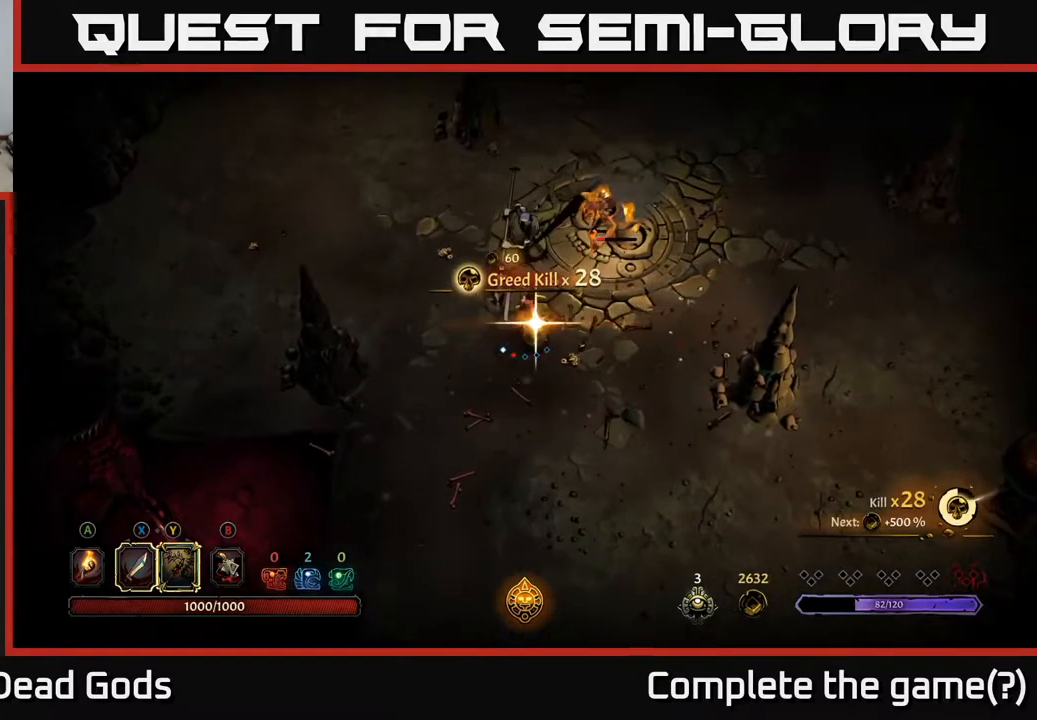
{"buttons": [], "left_stick": "up-right", "right_stick": "center", "events": []}
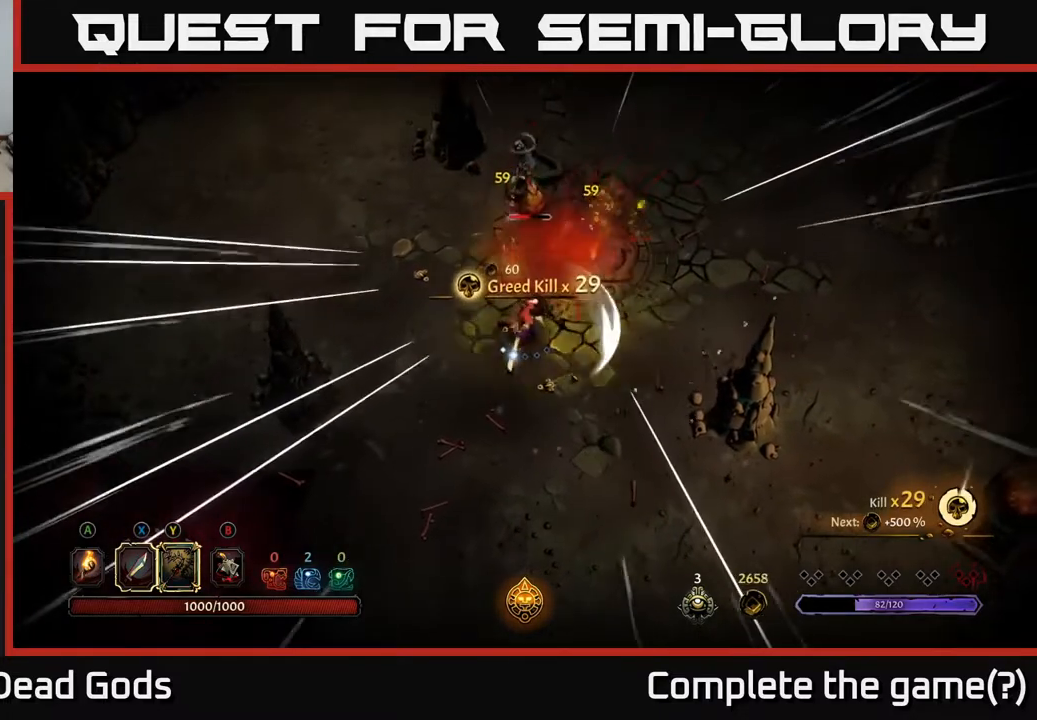
{"buttons": ["Y"], "left_stick": "up", "right_stick": "center", "events": [[150, "left_stick", "up"], [183, "Y", "down"]]}
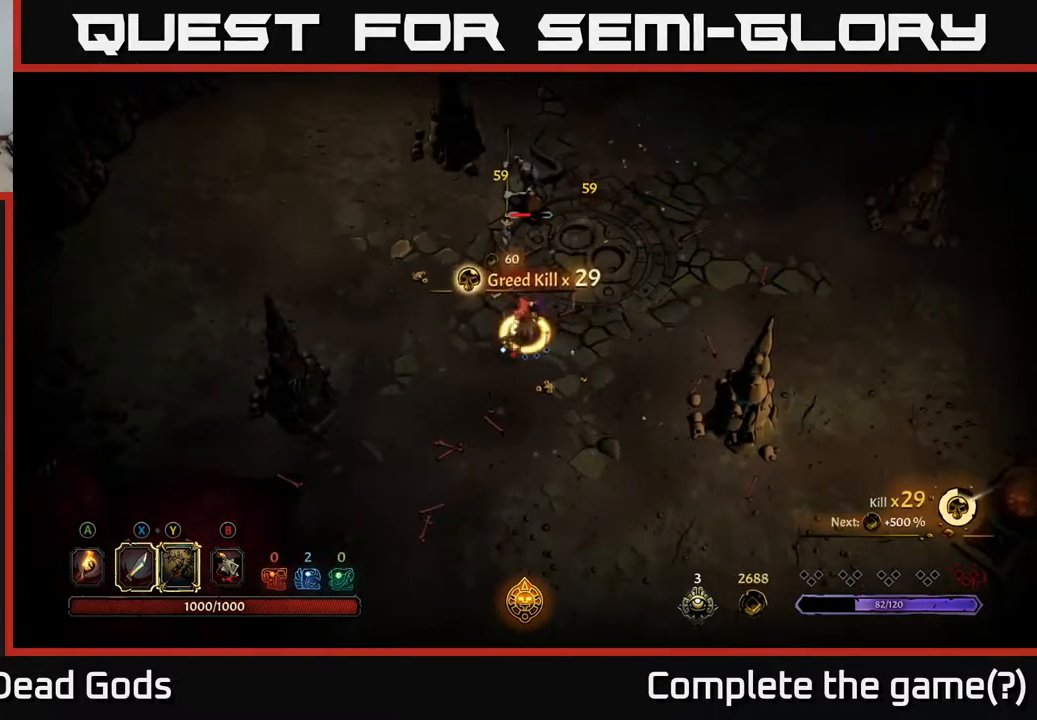
{"buttons": [], "left_stick": "up", "right_stick": "center", "events": [[17, "Y", "up"]]}
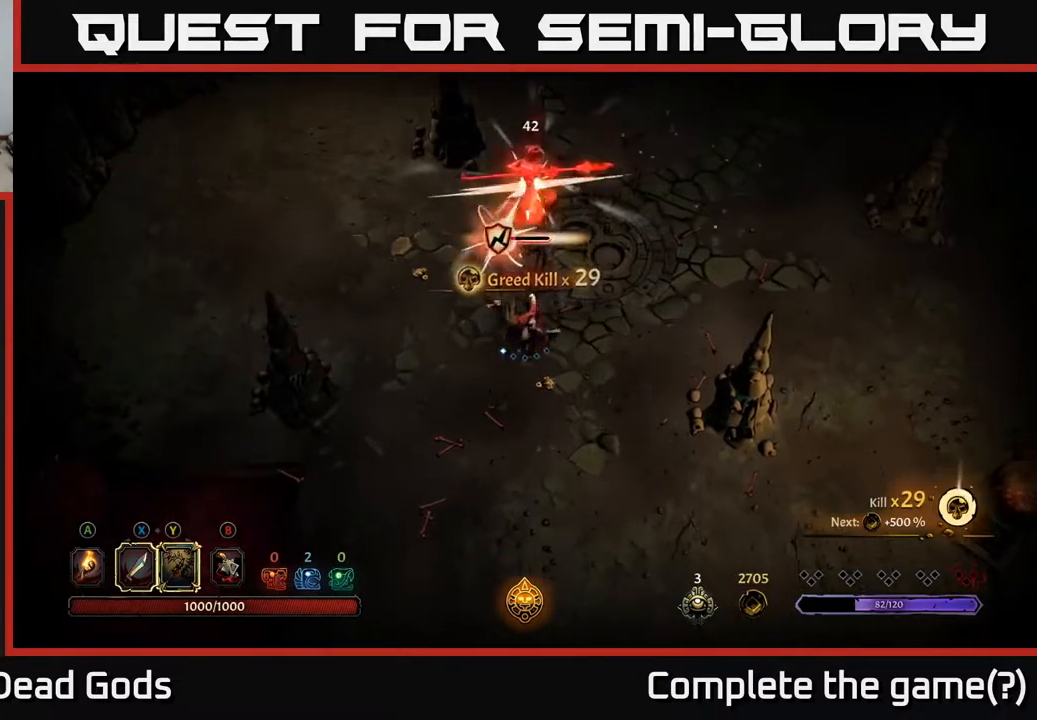
{"buttons": [], "left_stick": "up", "right_stick": "center", "events": [[250, "X", "down"], [400, "X", "up"]]}
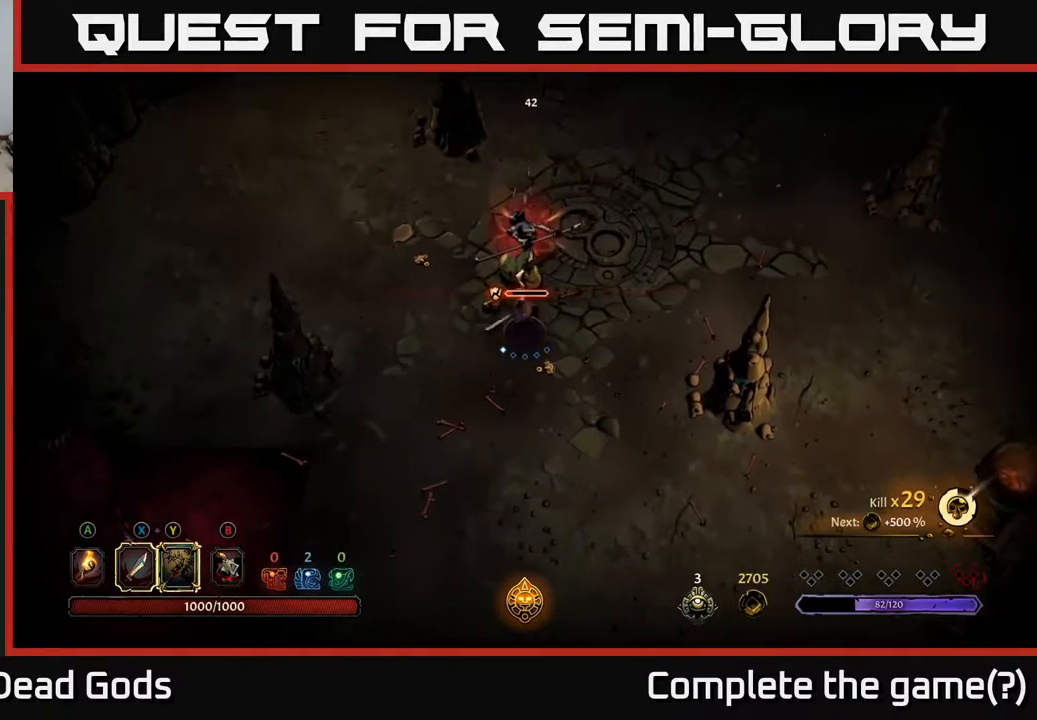
{"buttons": [], "left_stick": "up", "right_stick": "center", "events": [[200, "X", "down"], [283, "X", "up"]]}
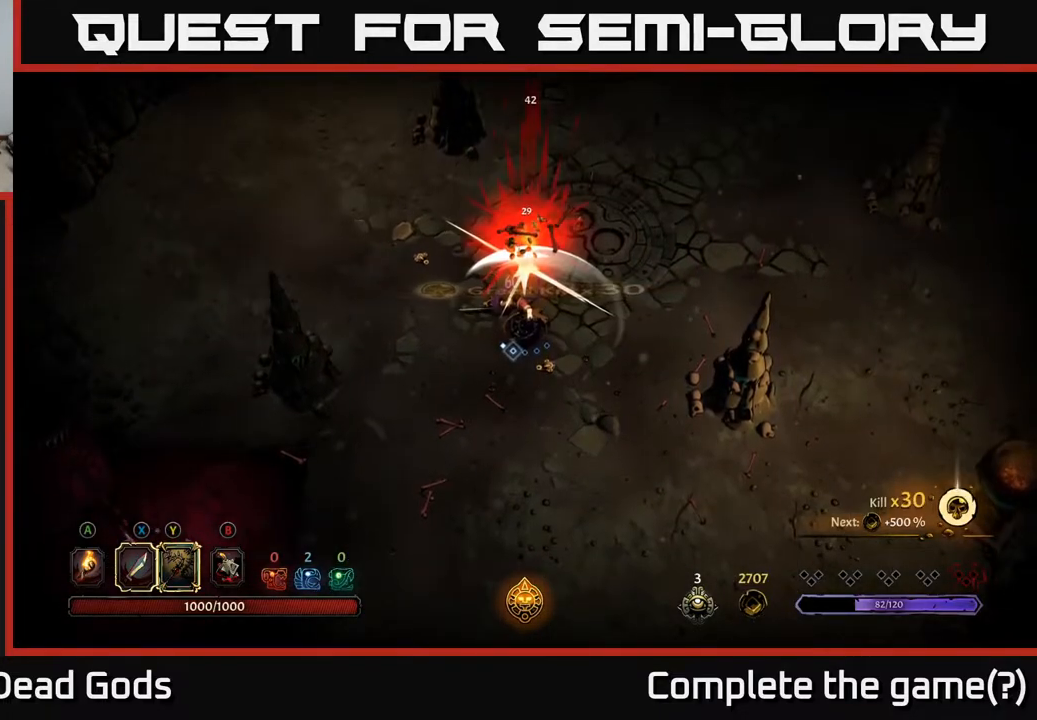
{"buttons": [], "left_stick": "up-right", "right_stick": "center", "events": [[117, "A", "down"], [183, "left_stick", "up-right"], [233, "A", "up"]]}
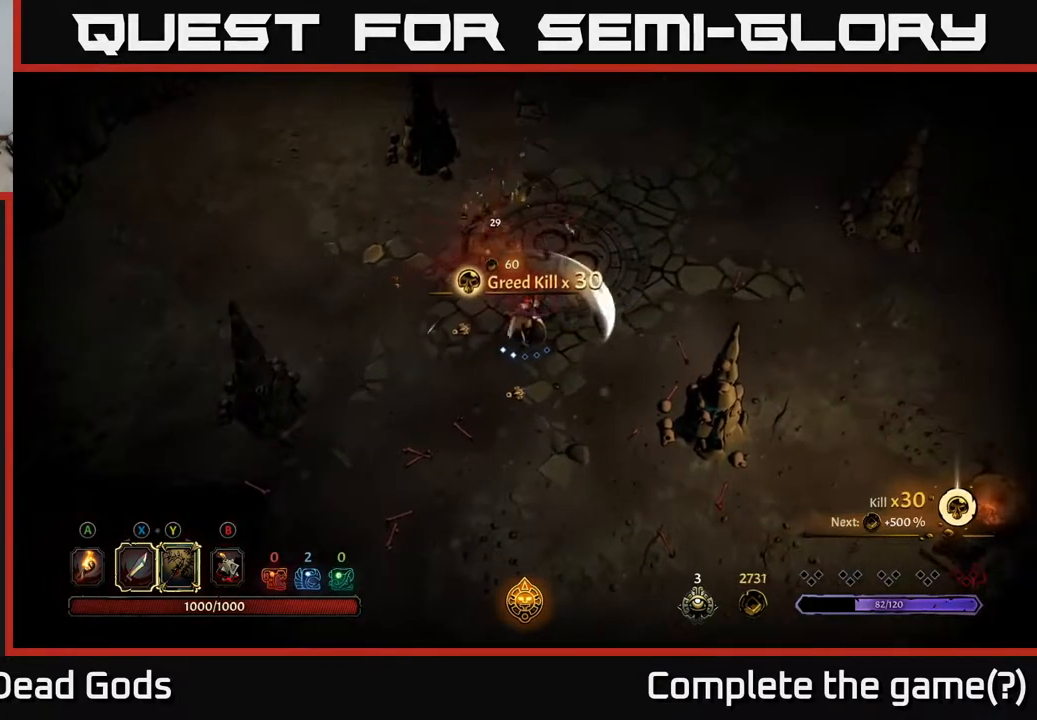
{"buttons": [], "left_stick": "up-left", "right_stick": "center", "events": [[67, "left_stick", "up-left"]]}
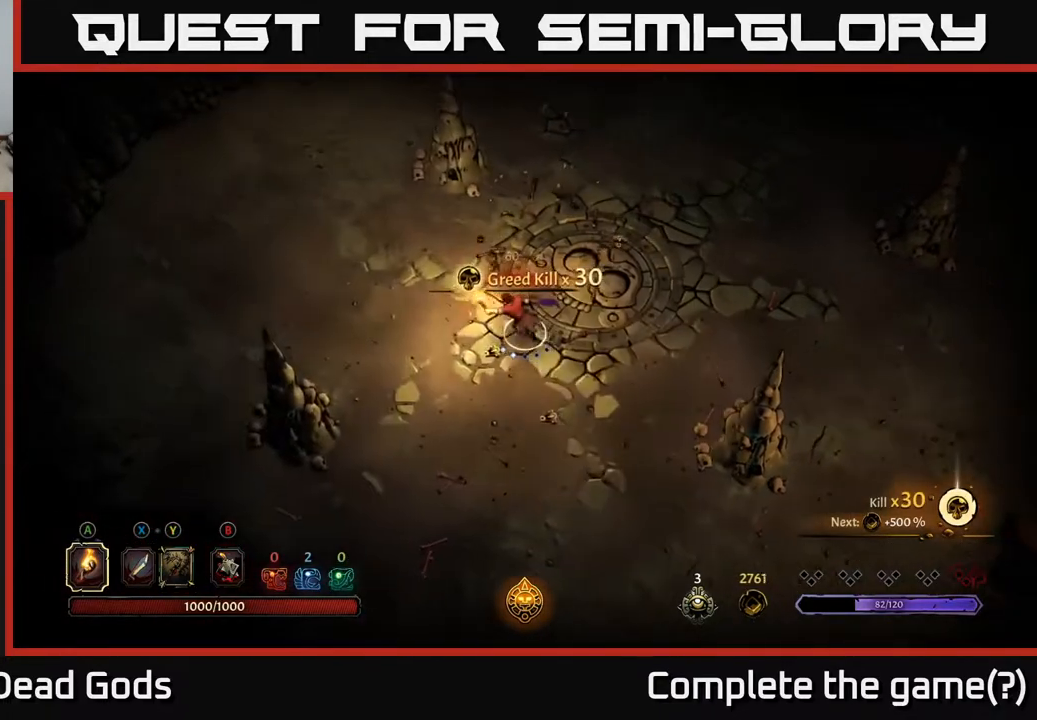
{"buttons": [], "left_stick": "up-right", "right_stick": "center", "events": [[133, "left_stick", "up-right"]]}